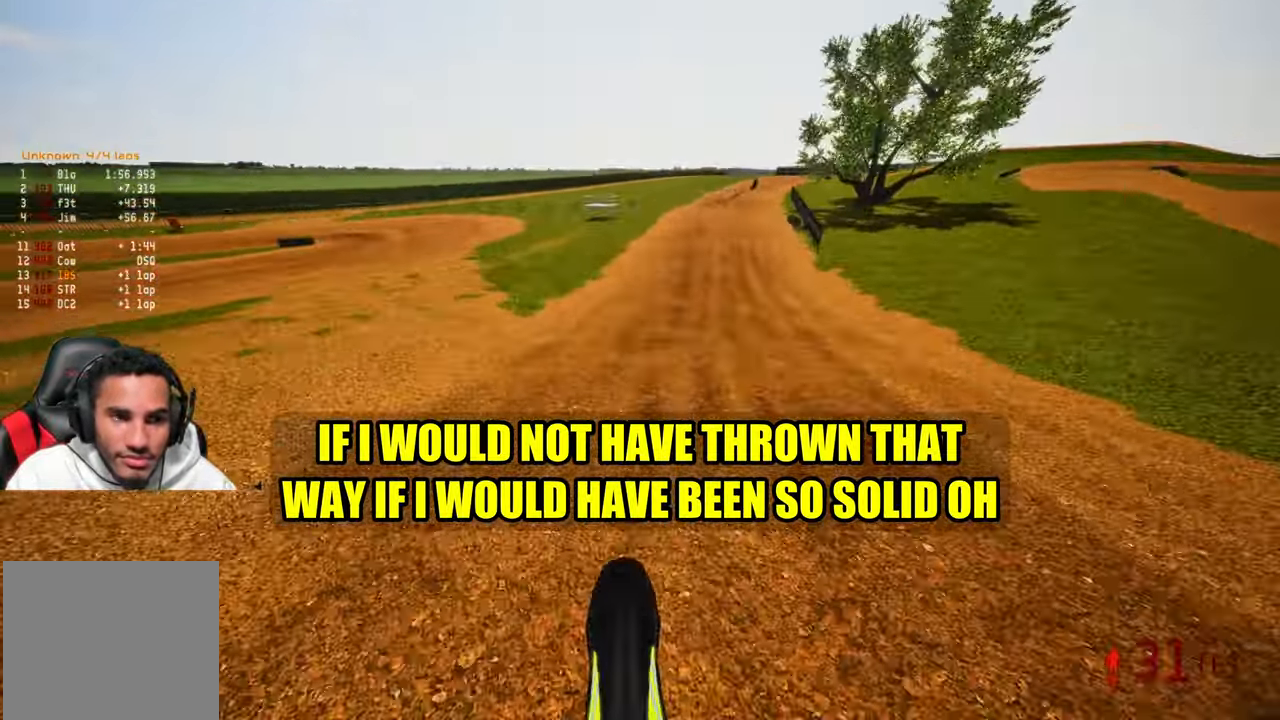
Gameplay with a controller (PlayStation layout); each line is a JSON object with the inputs held at the frame after it (dt_ms = milliseconds from this image to that frame). "events" lists button and stick changes between this image and that frame as [ms after this image, input, new state], when the widget could be followed in between. Not read: other_buttons.
{"dt_ms": 1000, "buttons": ["R2", "TOUCHPAD"], "left_stick": "up", "right_stick": "center"}
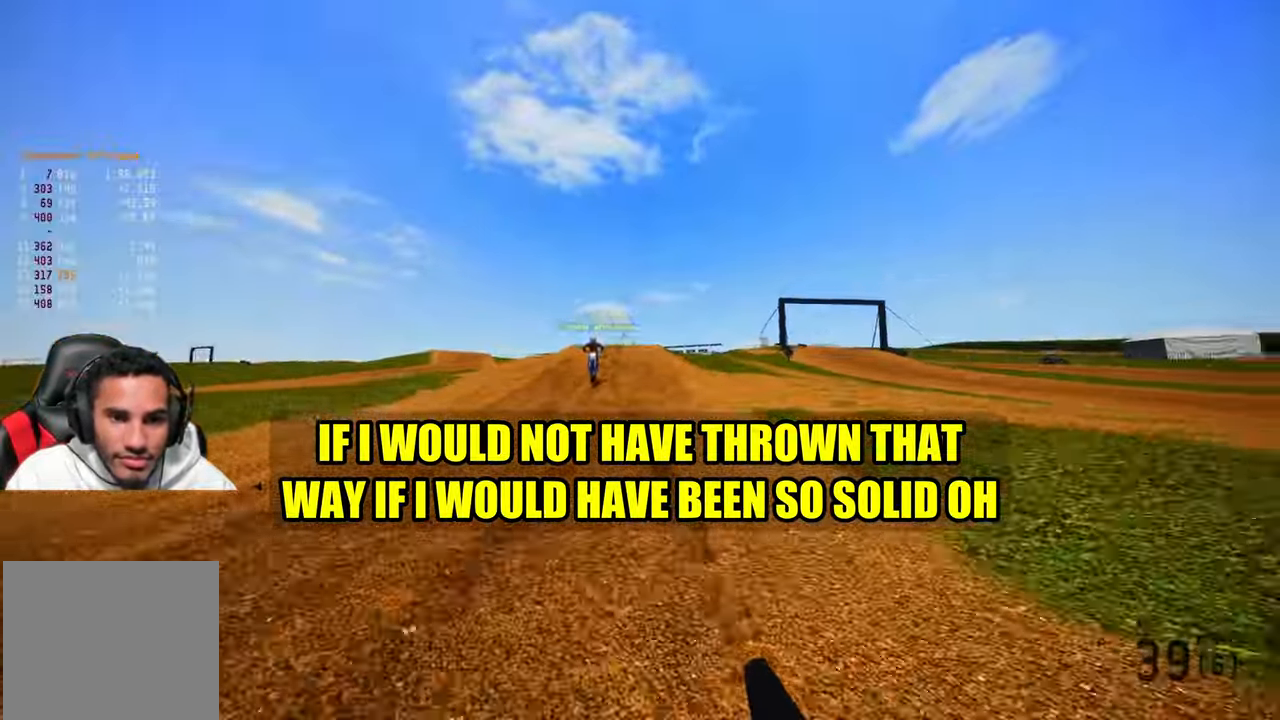
{"dt_ms": 500, "buttons": ["R2"], "left_stick": "up", "right_stick": "center", "events": [[84, "TOUCHPAD", "up"]]}
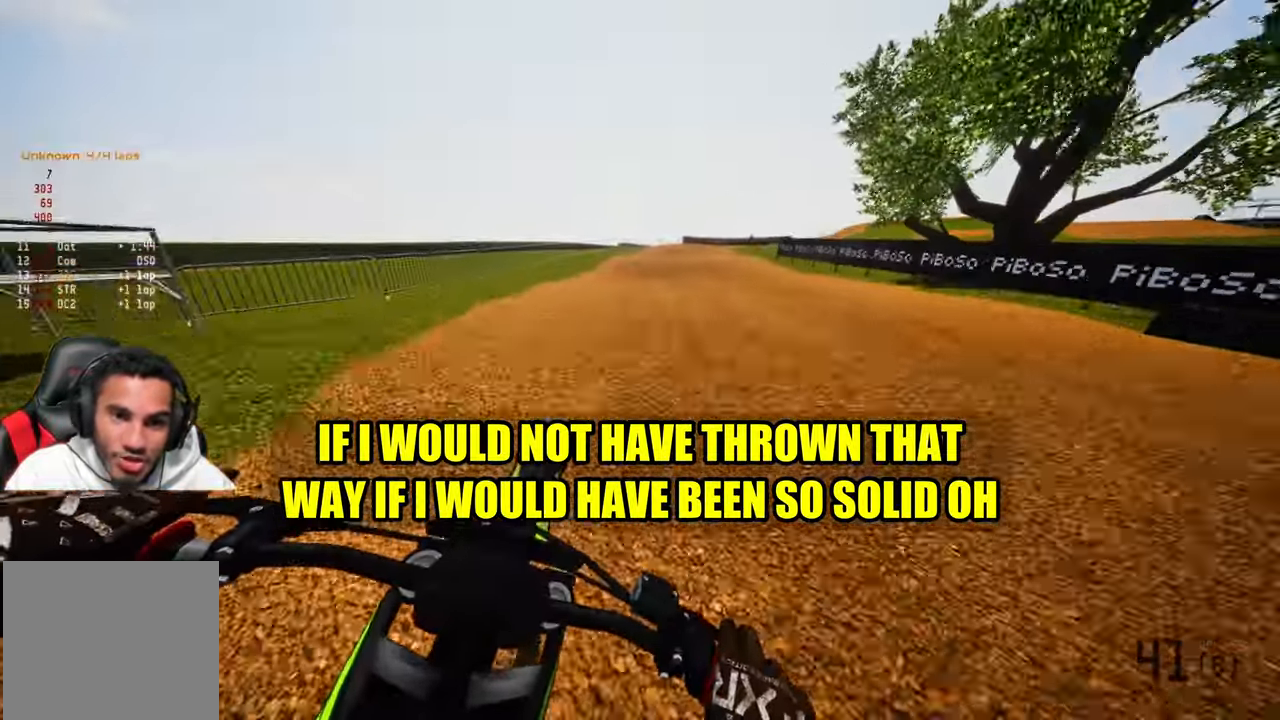
{"dt_ms": 1000, "buttons": ["R2"], "left_stick": "up", "right_stick": "up"}
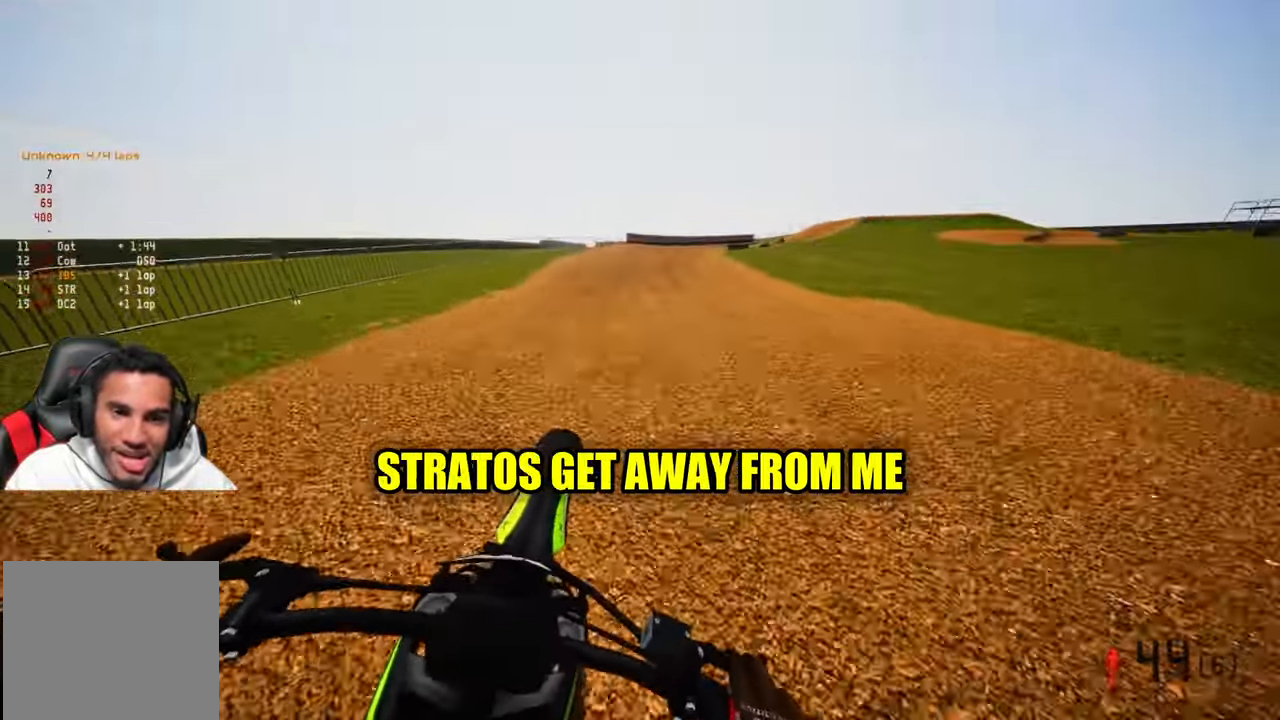
{"dt_ms": 500, "buttons": ["R2"], "left_stick": "up-right", "right_stick": "center", "events": [[250, "right_stick", "center"], [266, "left_stick", "up-right"]]}
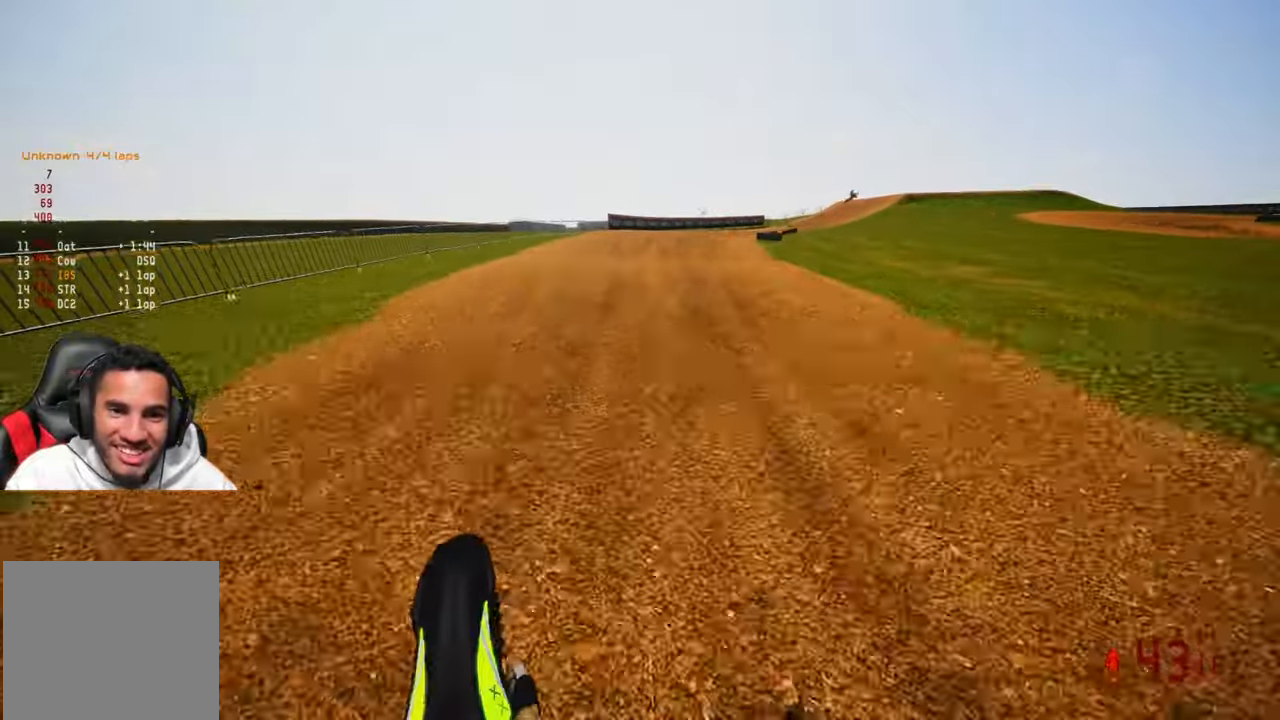
{"dt_ms": 500, "buttons": ["R2"], "left_stick": "up", "right_stick": "up", "events": [[16, "right_stick", "up"], [400, "left_stick", "up"]]}
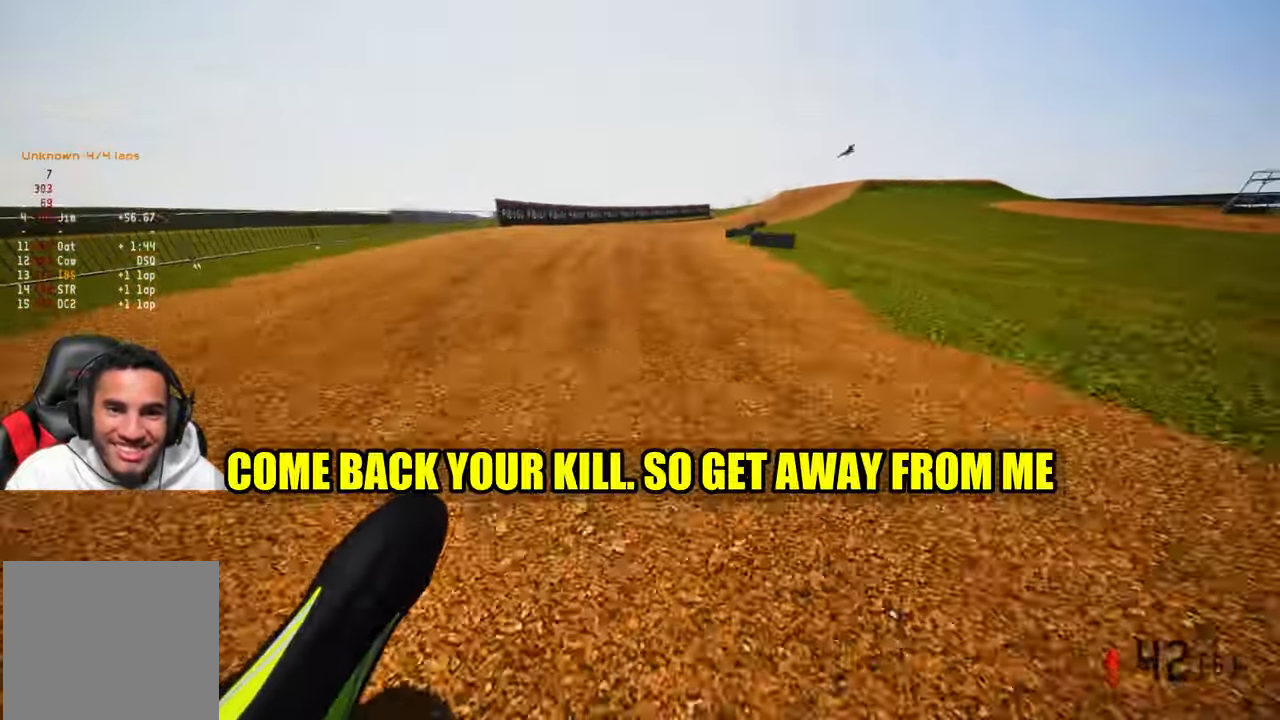
{"dt_ms": 500, "buttons": ["R2", "R3"], "left_stick": "up", "right_stick": "up-left", "events": [[400, "right_stick", "up-left"], [450, "R3", "down"]]}
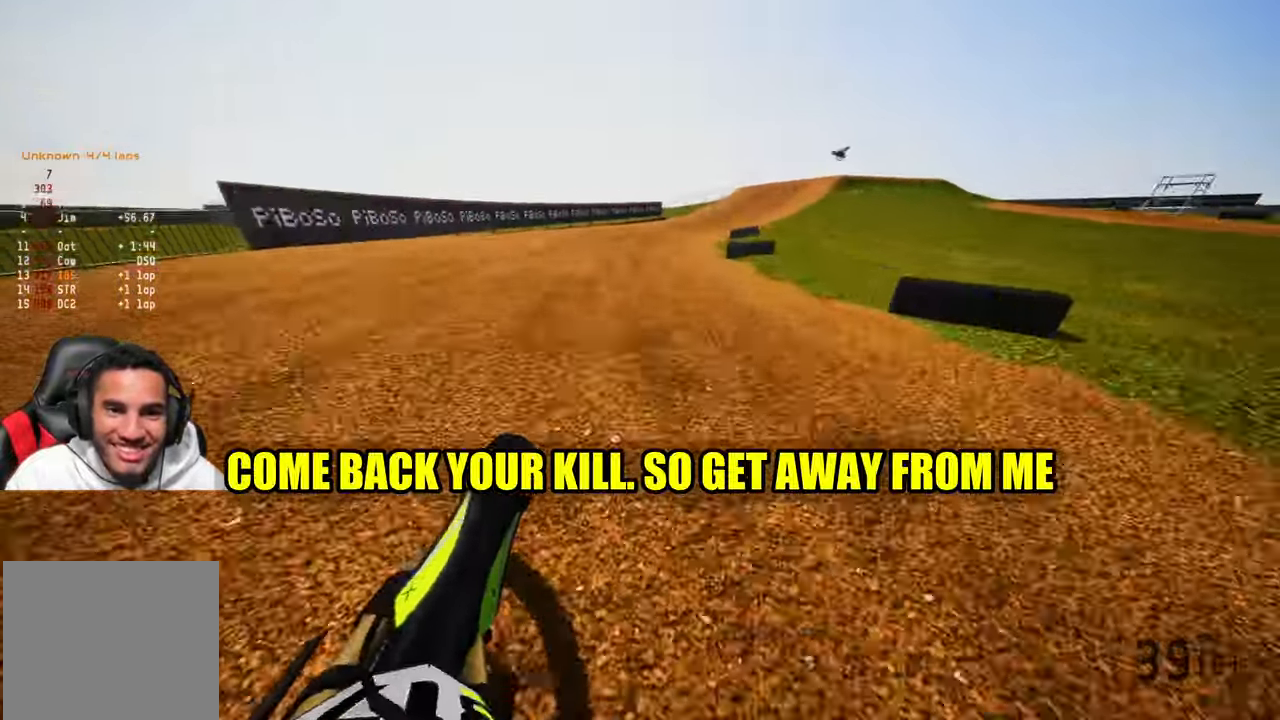
{"dt_ms": 500, "buttons": ["R2"], "left_stick": "up-right", "right_stick": "up-left"}
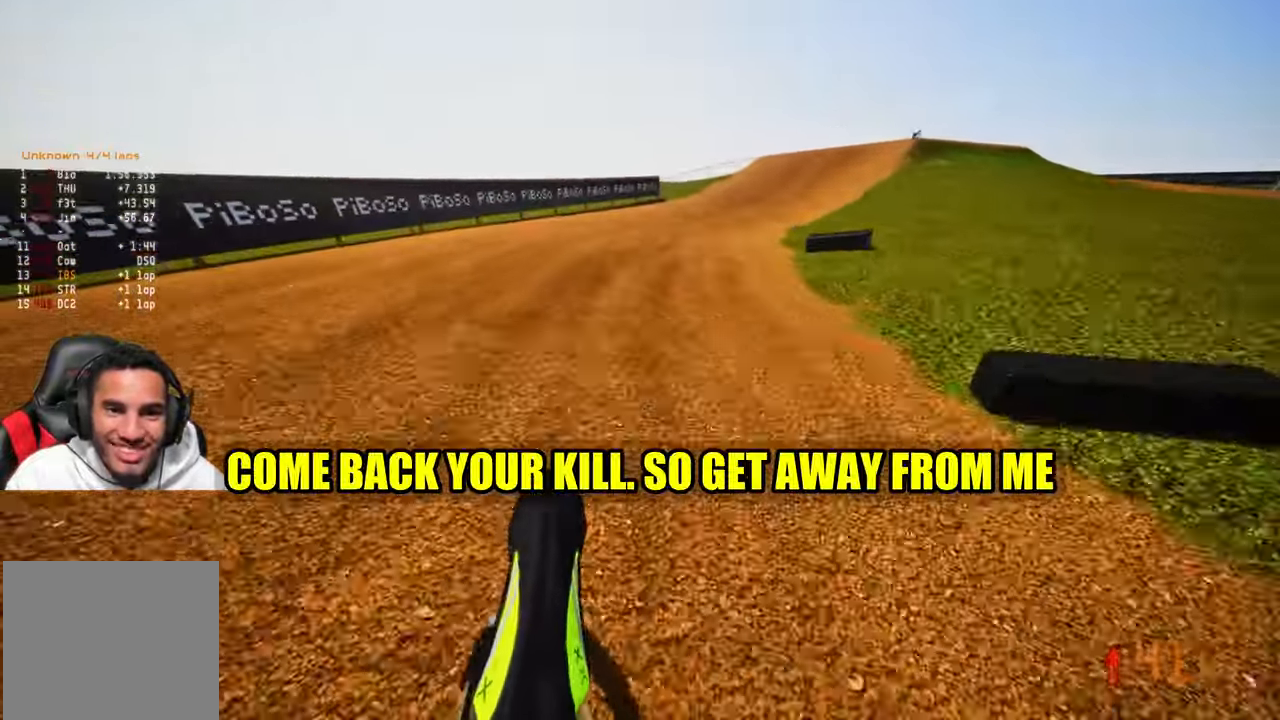
{"dt_ms": 500, "buttons": ["R2"], "left_stick": "up-right", "right_stick": "up-left", "events": [[100, "R3", "down"], [183, "R3", "up"]]}
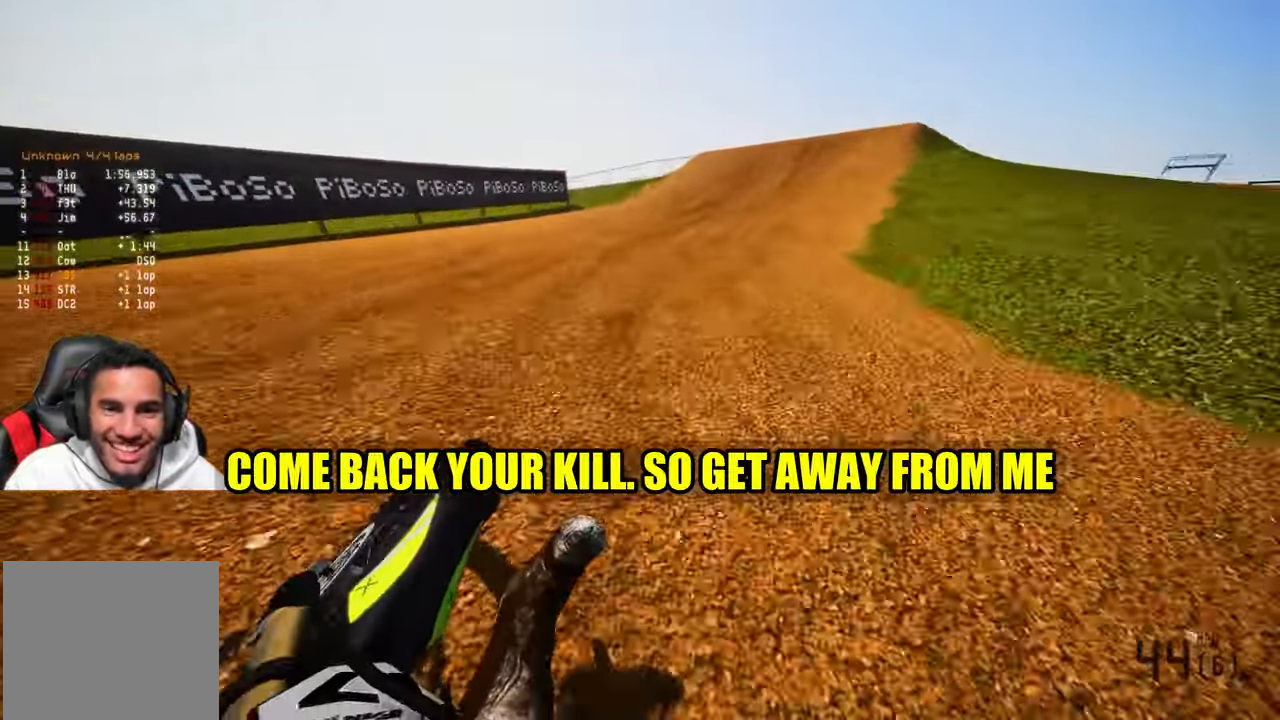
{"dt_ms": 500, "buttons": ["R2", "R3"], "left_stick": "up-right", "right_stick": "left", "events": [[483, "R3", "down"], [483, "right_stick", "left"]]}
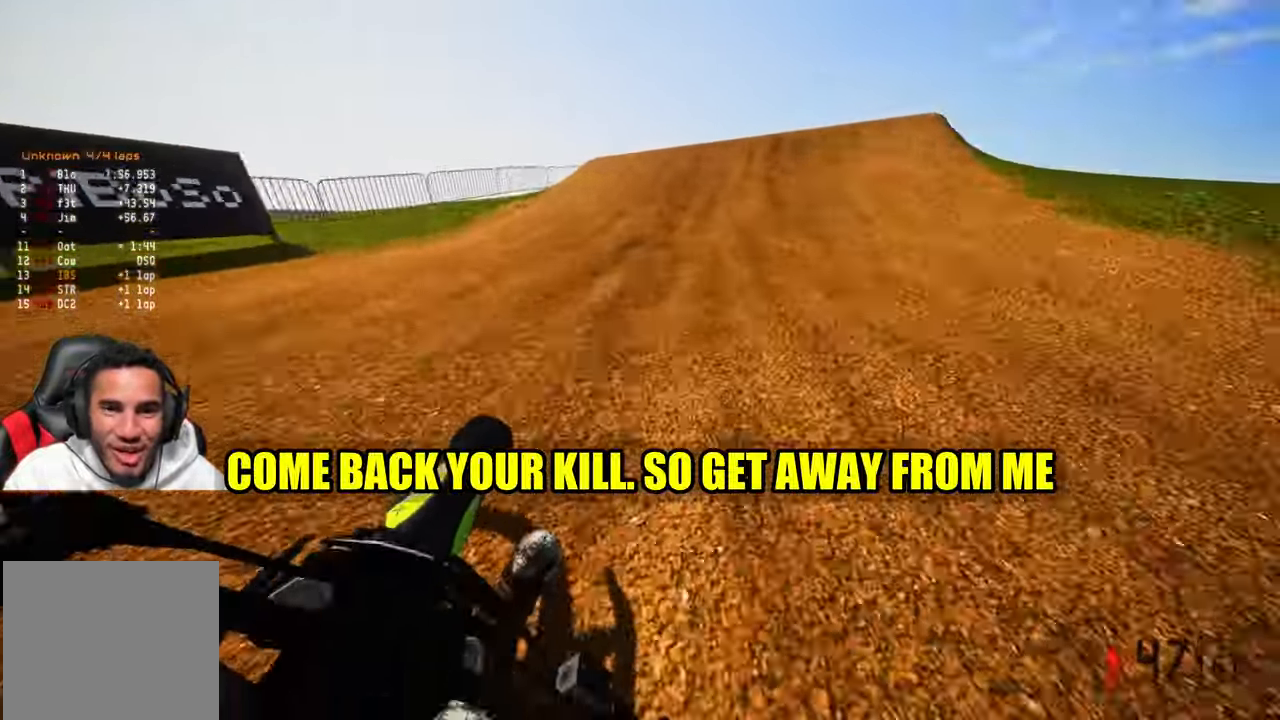
{"dt_ms": 500, "buttons": ["R2"], "left_stick": "up-right", "right_stick": "center", "events": [[116, "R3", "up"], [116, "right_stick", "center"]]}
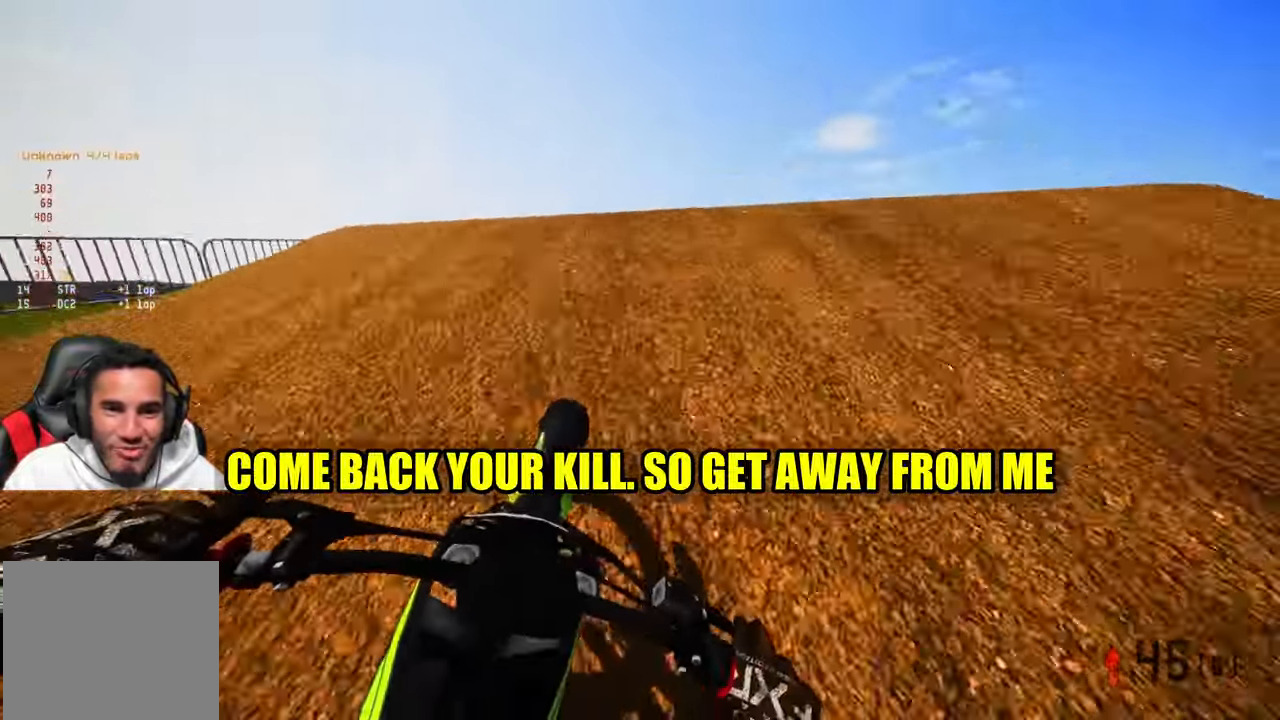
{"dt_ms": 1000, "buttons": [], "left_stick": "up-right", "right_stick": "up"}
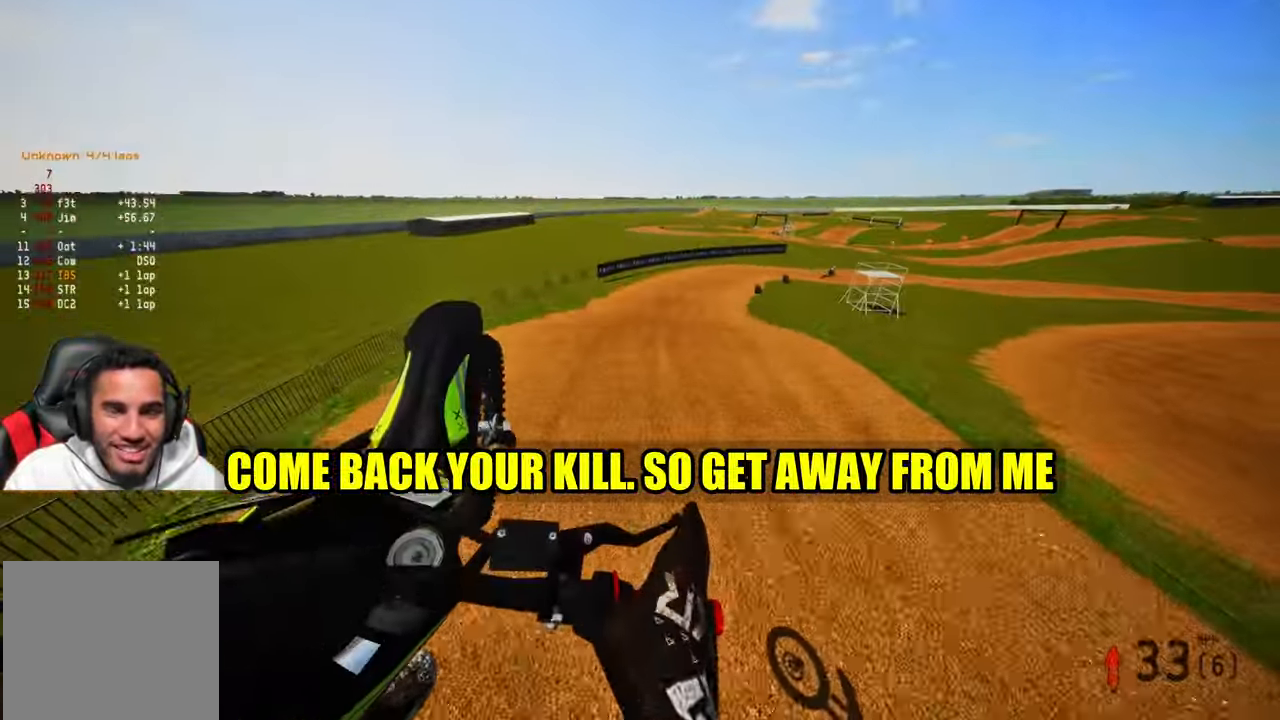
{"dt_ms": 500, "buttons": [], "left_stick": "left", "right_stick": "up", "events": [[350, "left_stick", "center"], [416, "left_stick", "left"]]}
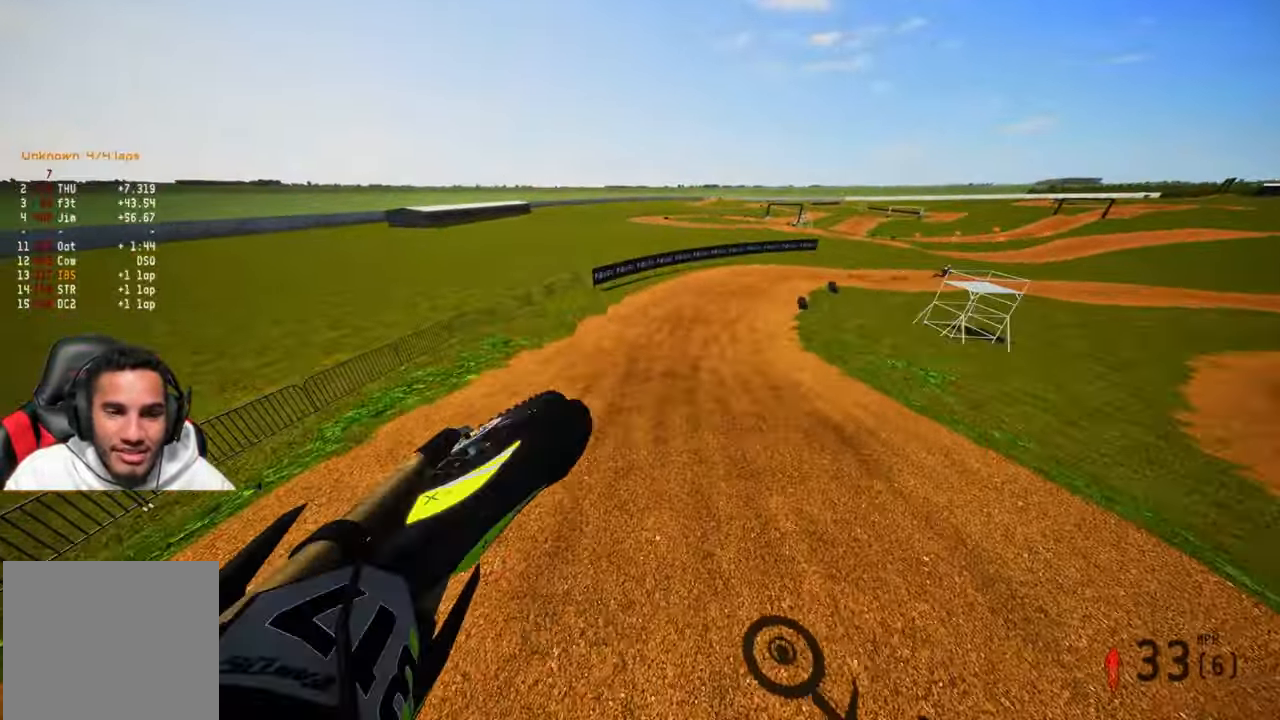
{"dt_ms": 500, "buttons": ["R2"], "left_stick": "up-left", "right_stick": "up", "events": [[183, "R2", "down"], [250, "left_stick", "up-left"]]}
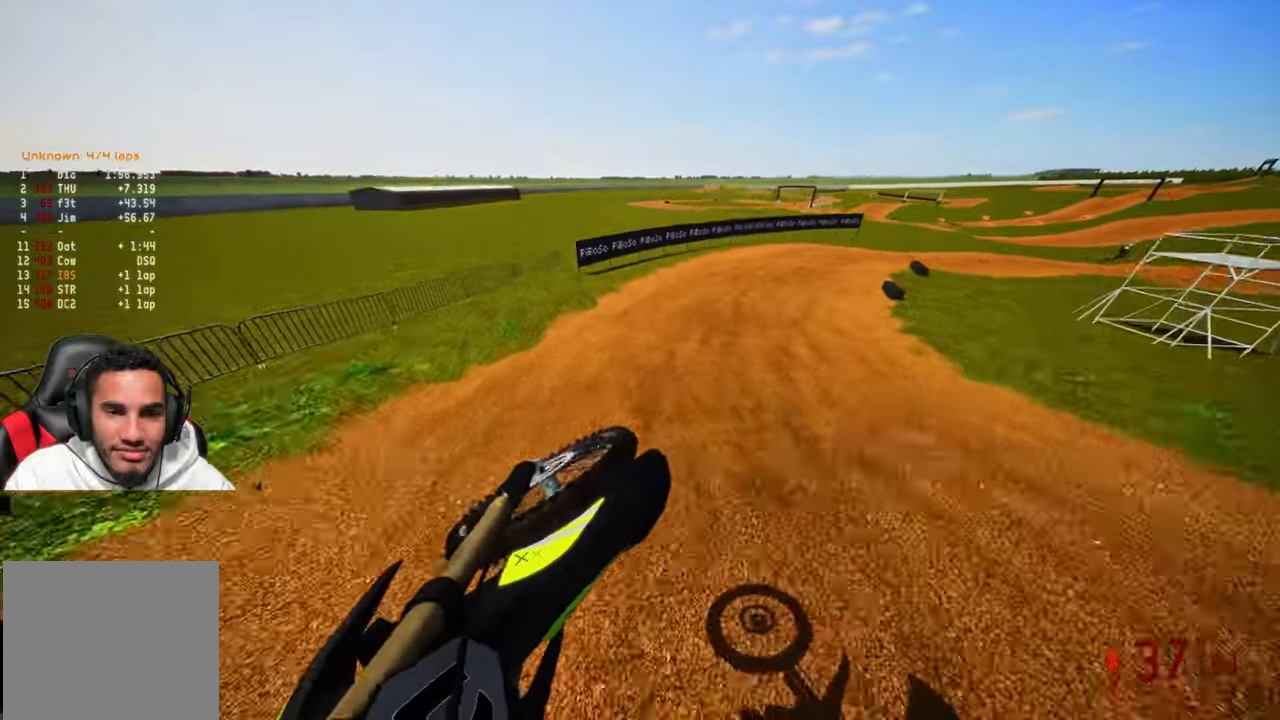
{"dt_ms": 500, "buttons": ["R2"], "left_stick": "up-right", "right_stick": "up-left"}
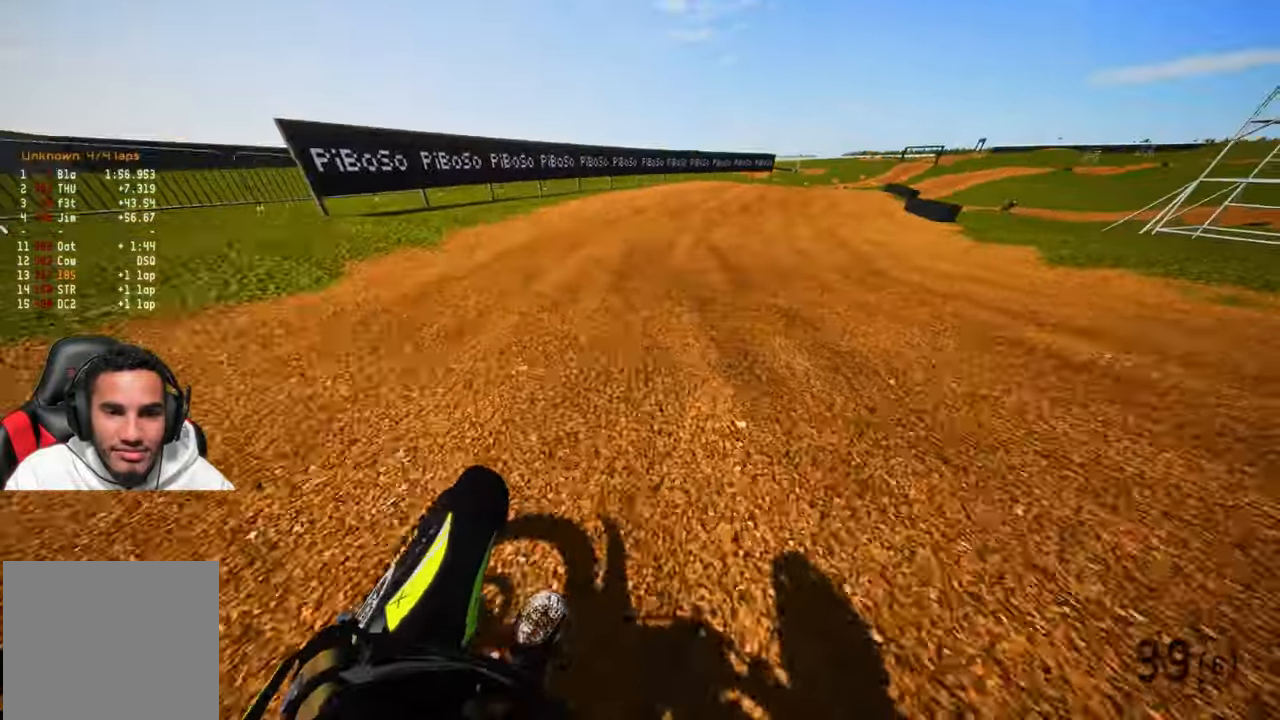
{"dt_ms": 500, "buttons": ["R2"], "left_stick": "up-right", "right_stick": "up-left", "events": []}
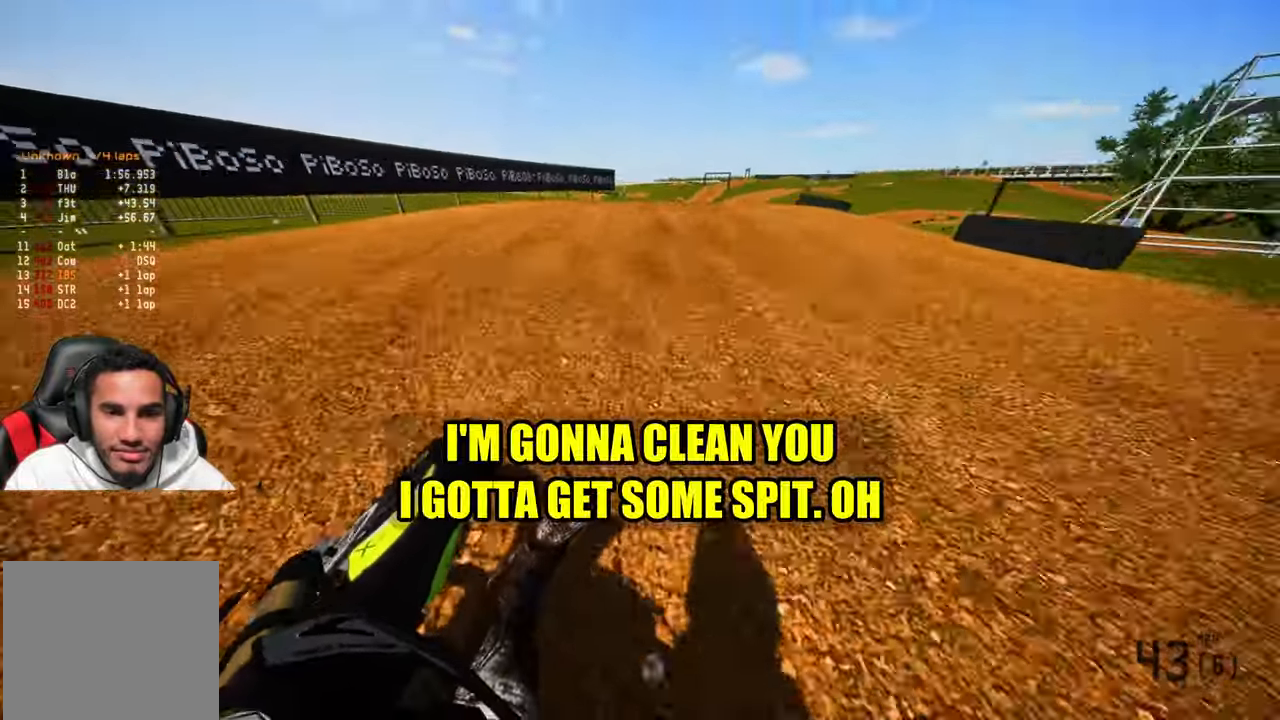
{"dt_ms": 500, "buttons": ["R2"], "left_stick": "up-right", "right_stick": "up-left"}
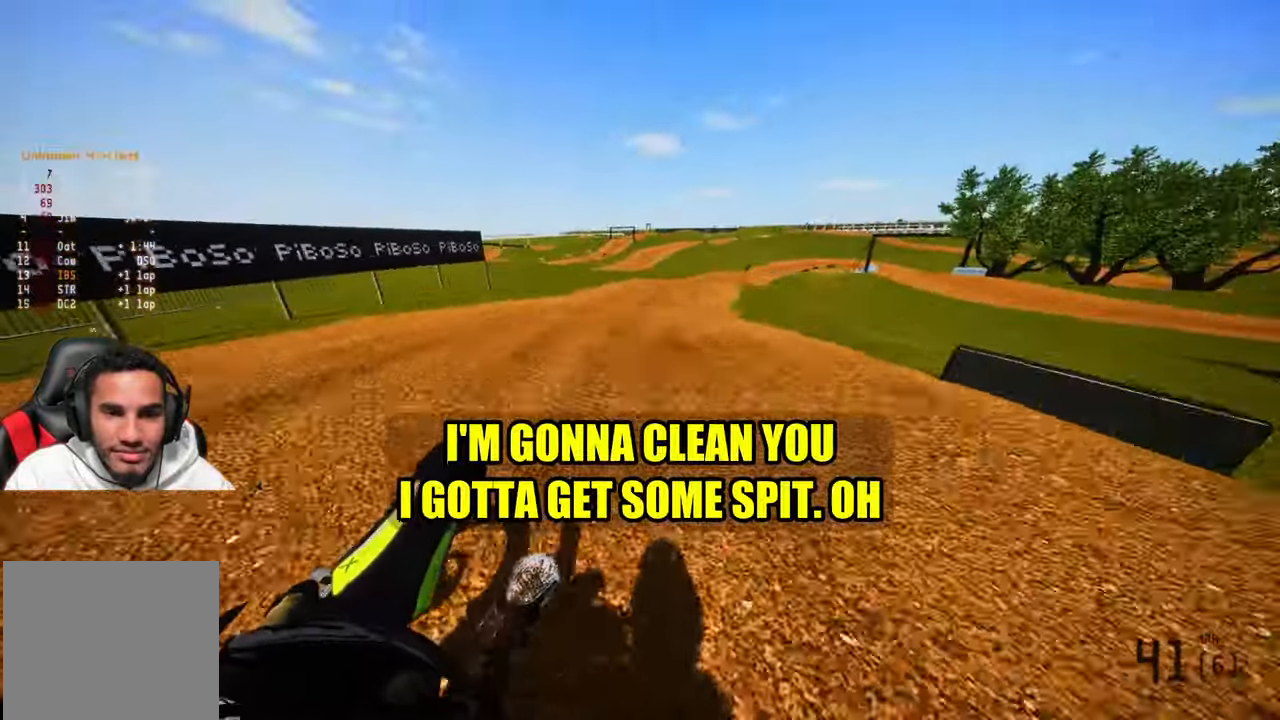
{"dt_ms": 500, "buttons": ["R2"], "left_stick": "up-right", "right_stick": "left", "events": [[67, "R3", "down"], [67, "right_stick", "left"], [167, "R3", "up"], [167, "right_stick", "up-left"], [483, "right_stick", "left"]]}
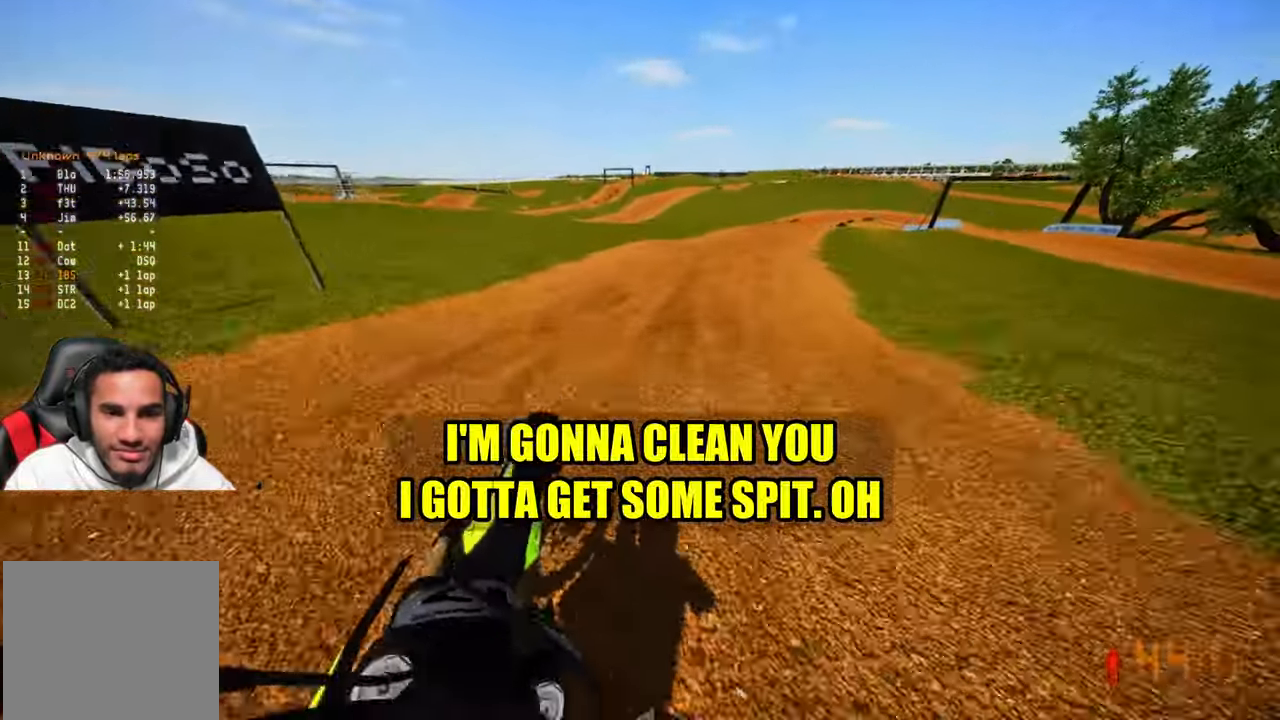
{"dt_ms": 500, "buttons": ["R2"], "left_stick": "up-right", "right_stick": "up-left", "events": [[450, "right_stick", "up-left"]]}
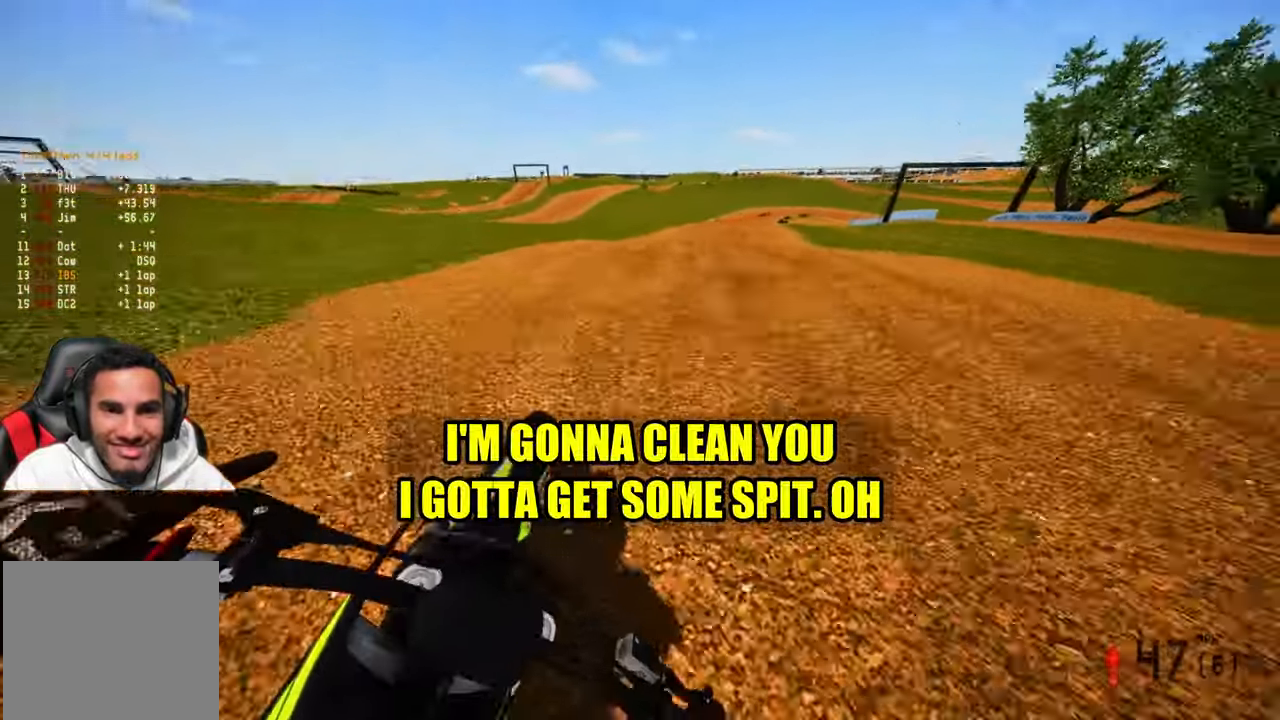
{"dt_ms": 500, "buttons": ["R2"], "left_stick": "center", "right_stick": "up-left", "events": [[317, "left_stick", "center"]]}
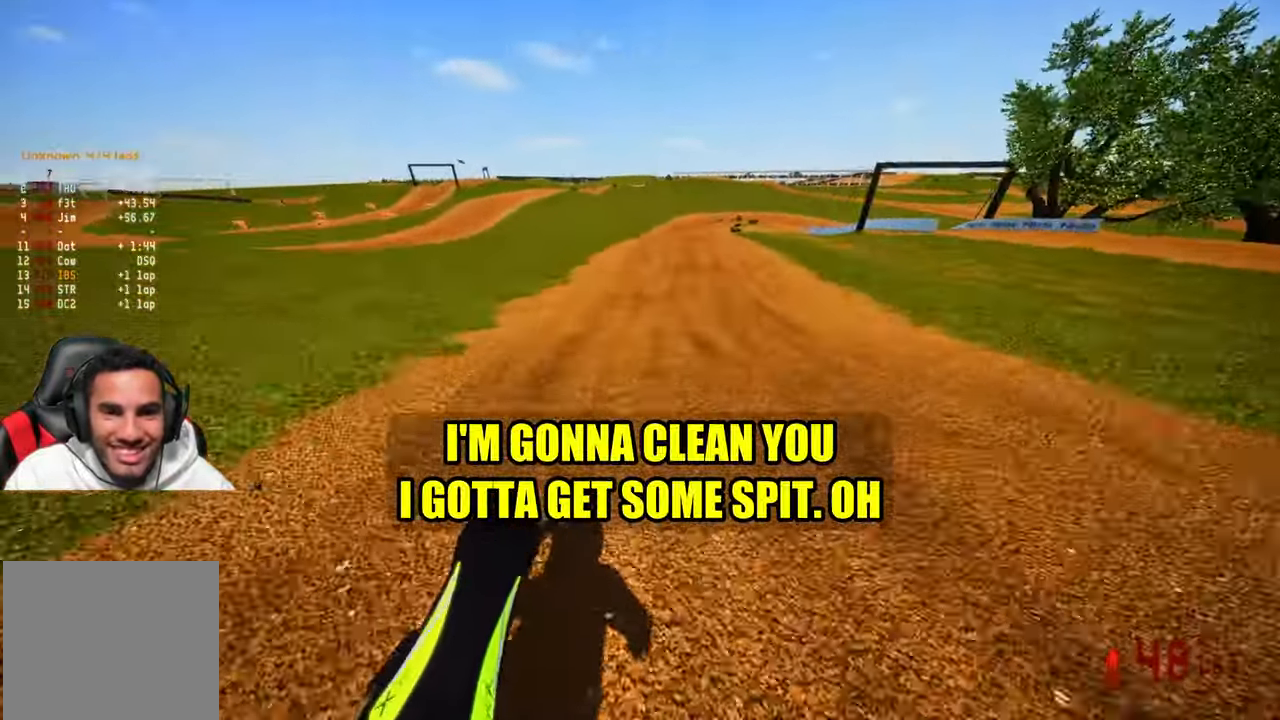
{"dt_ms": 500, "buttons": ["R2"], "left_stick": "up-right", "right_stick": "up", "events": [[83, "right_stick", "up"], [500, "left_stick", "up-right"]]}
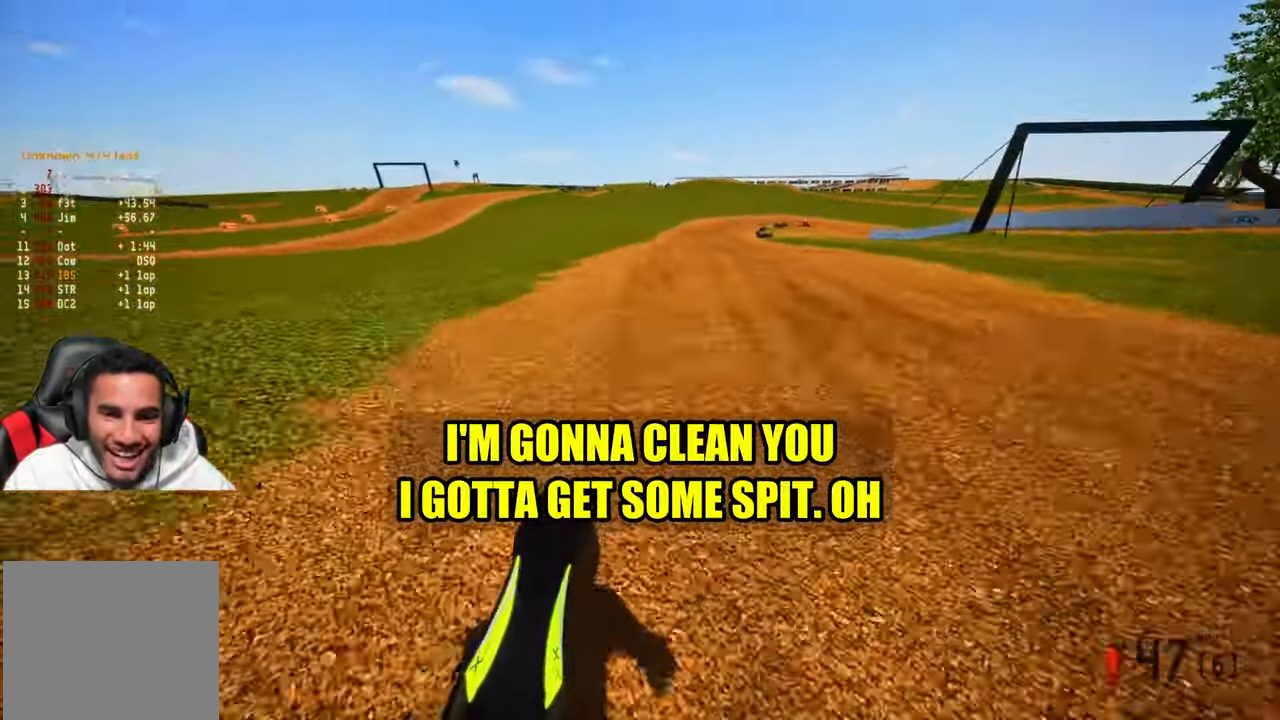
{"dt_ms": 500, "buttons": ["R2"], "left_stick": "center", "right_stick": "up", "events": [[500, "left_stick", "center"]]}
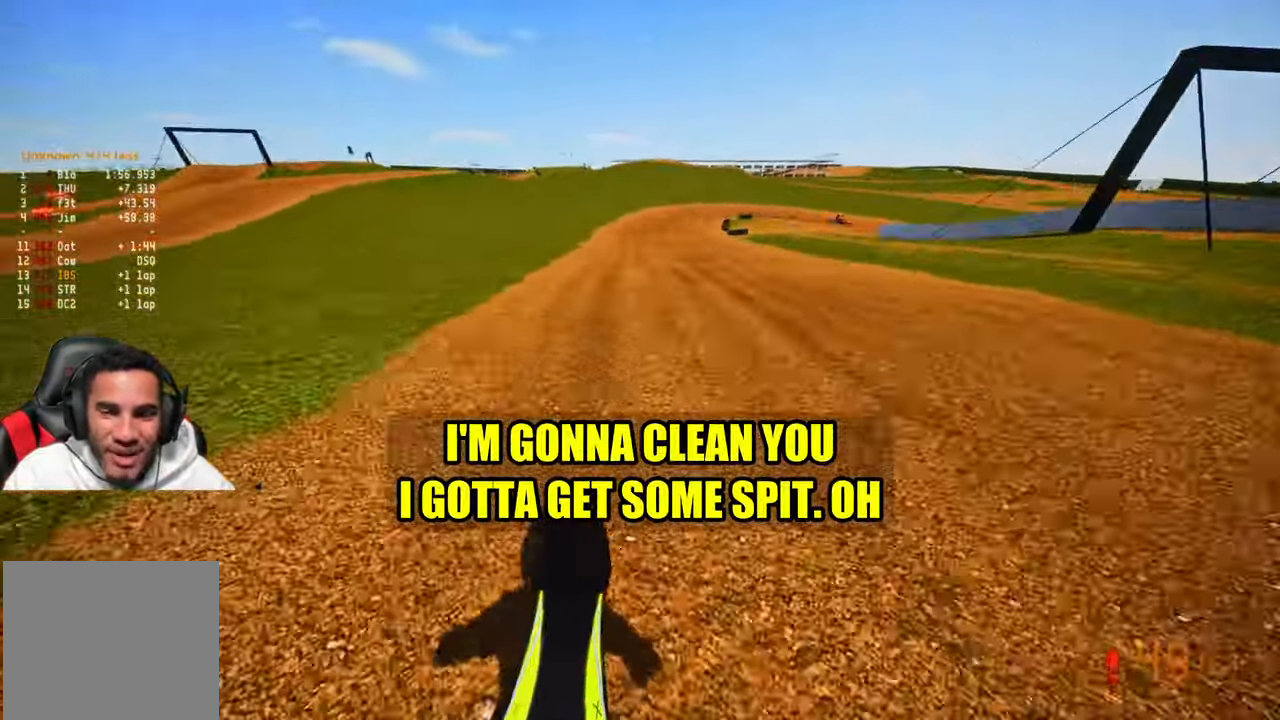
{"dt_ms": 500, "buttons": ["R2"], "left_stick": "up-left", "right_stick": "center", "events": [[50, "right_stick", "center"], [150, "left_stick", "up-left"]]}
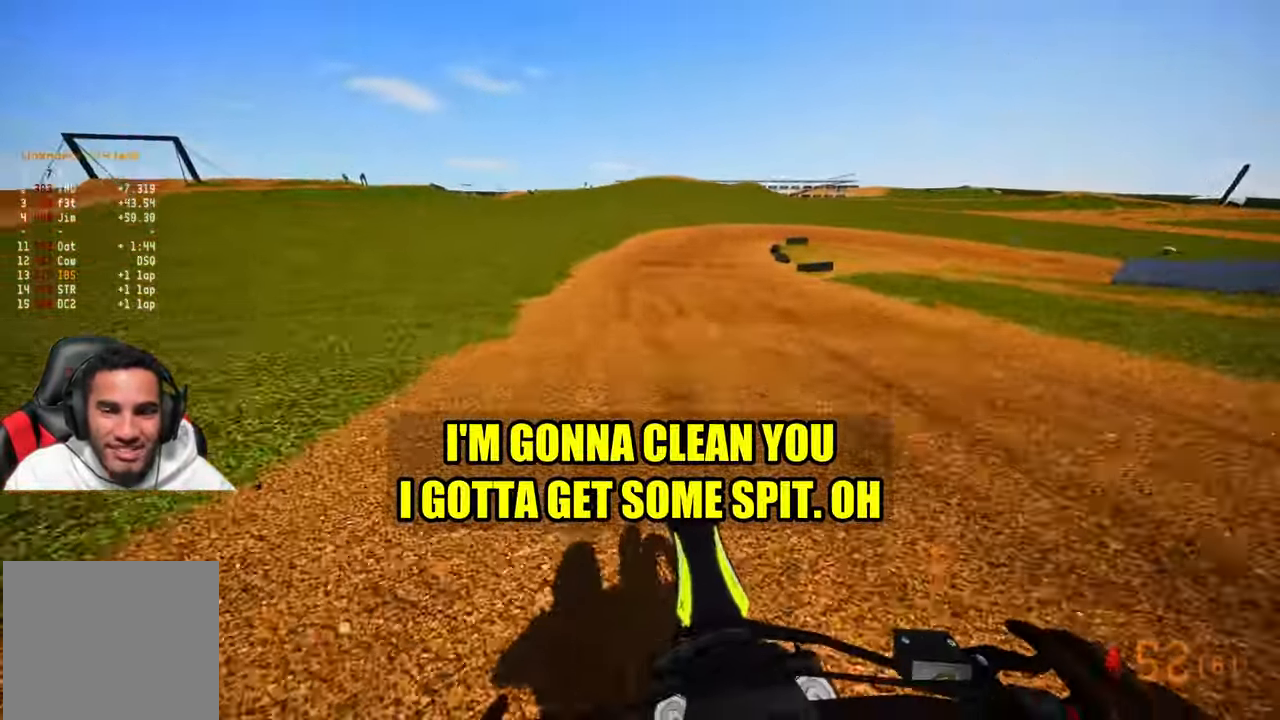
{"dt_ms": 500, "buttons": [], "left_stick": "up-right", "right_stick": "down-left", "events": [[133, "left_stick", "up-right"], [217, "R2", "up"], [234, "right_stick", "down"], [317, "right_stick", "down-left"], [350, "R3", "down"], [467, "R3", "up"]]}
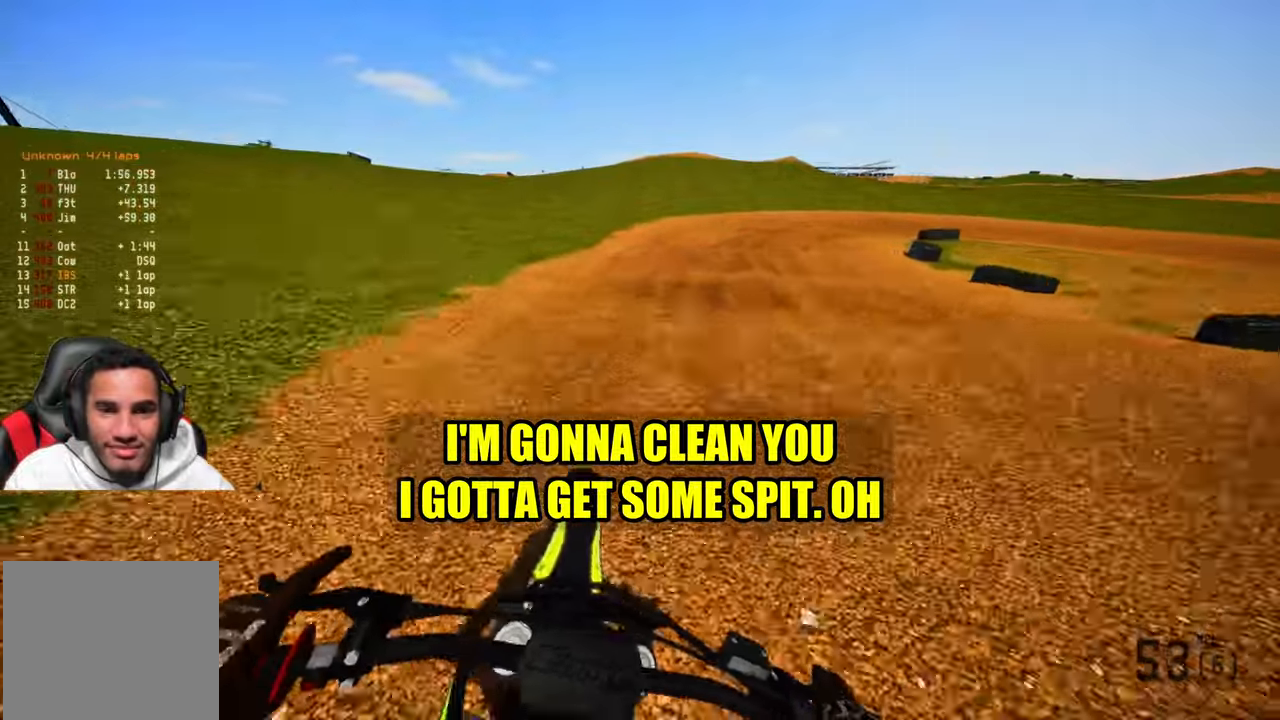
{"dt_ms": 500, "buttons": ["L2"], "left_stick": "up-right", "right_stick": "down-left", "events": [[434, "L2", "down"]]}
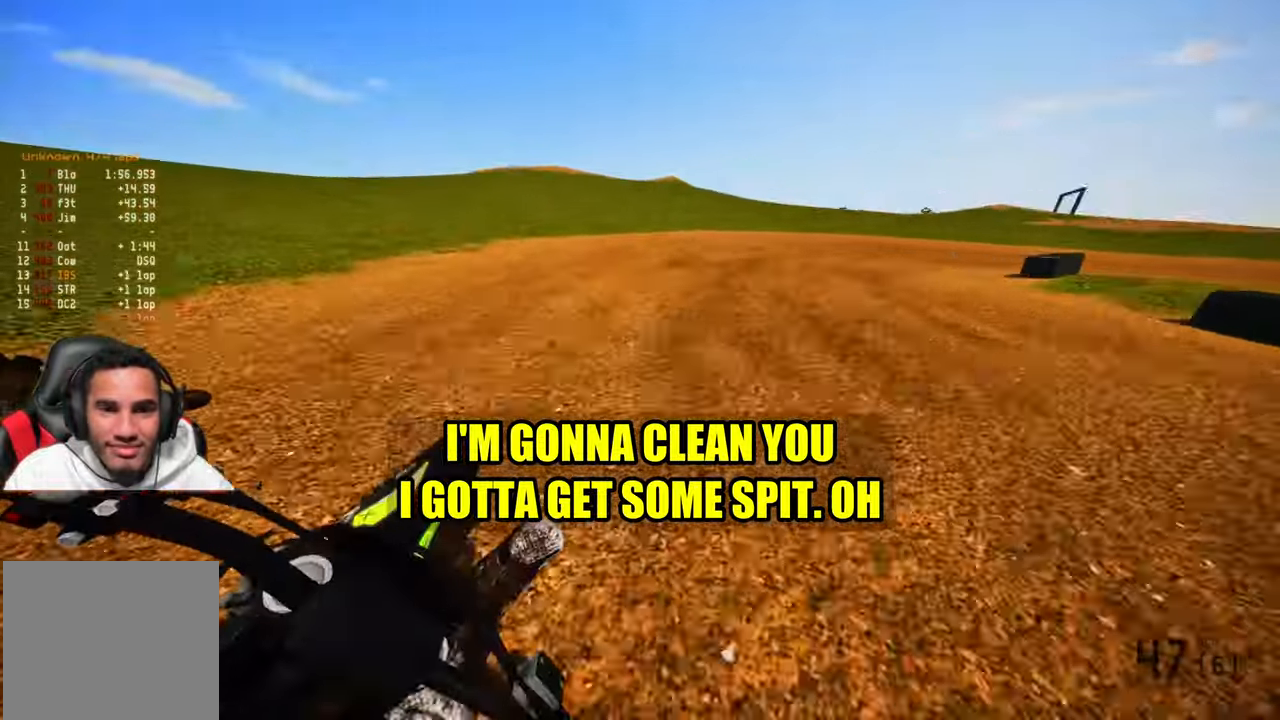
{"dt_ms": 500, "buttons": ["L2"], "left_stick": "up-right", "right_stick": "down-left", "events": [[367, "L2", "up"], [467, "L2", "down"]]}
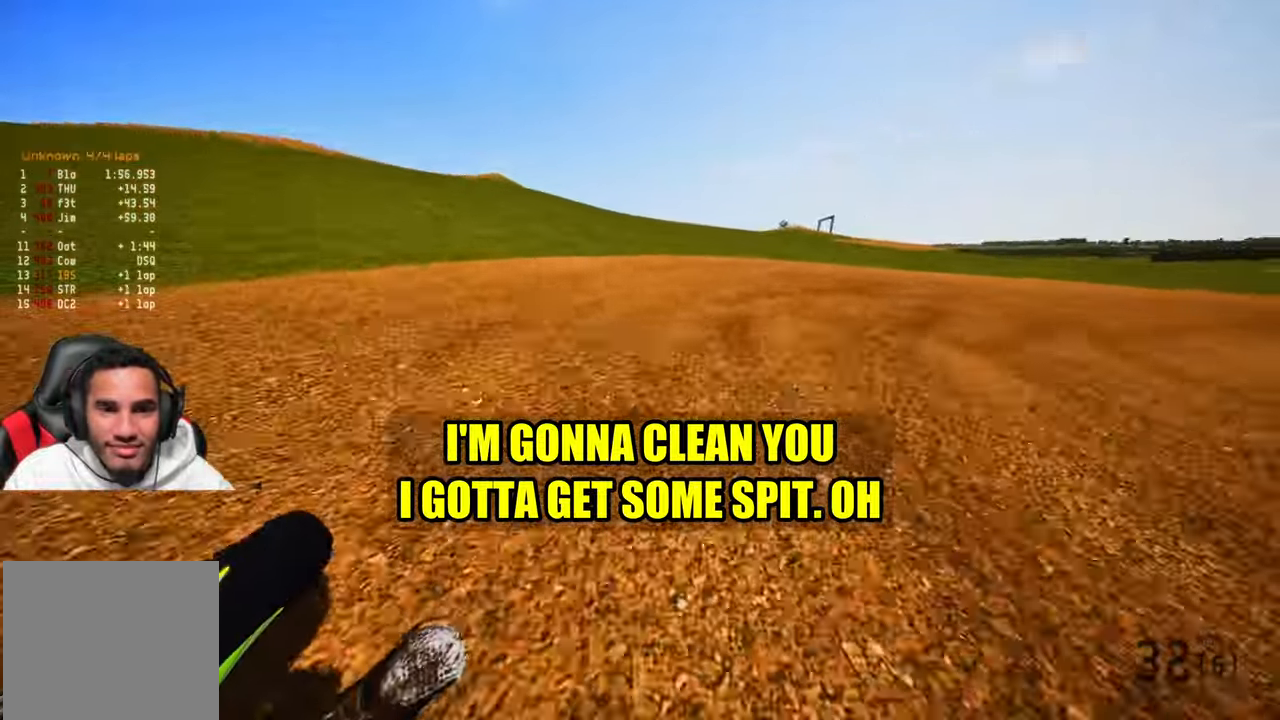
{"dt_ms": 500, "buttons": [], "left_stick": "up-right", "right_stick": "down-left"}
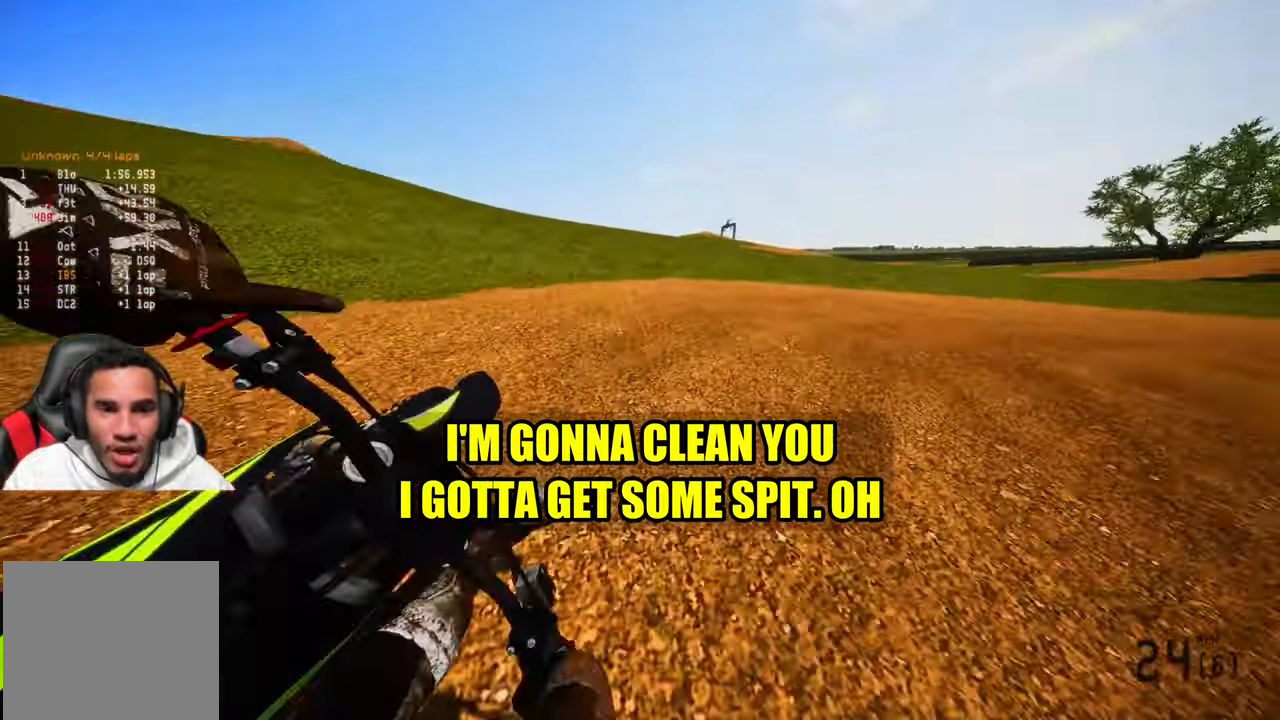
{"dt_ms": 500, "buttons": ["R2"], "left_stick": "up-right", "right_stick": "left", "events": [[284, "right_stick", "left"], [334, "R2", "down"]]}